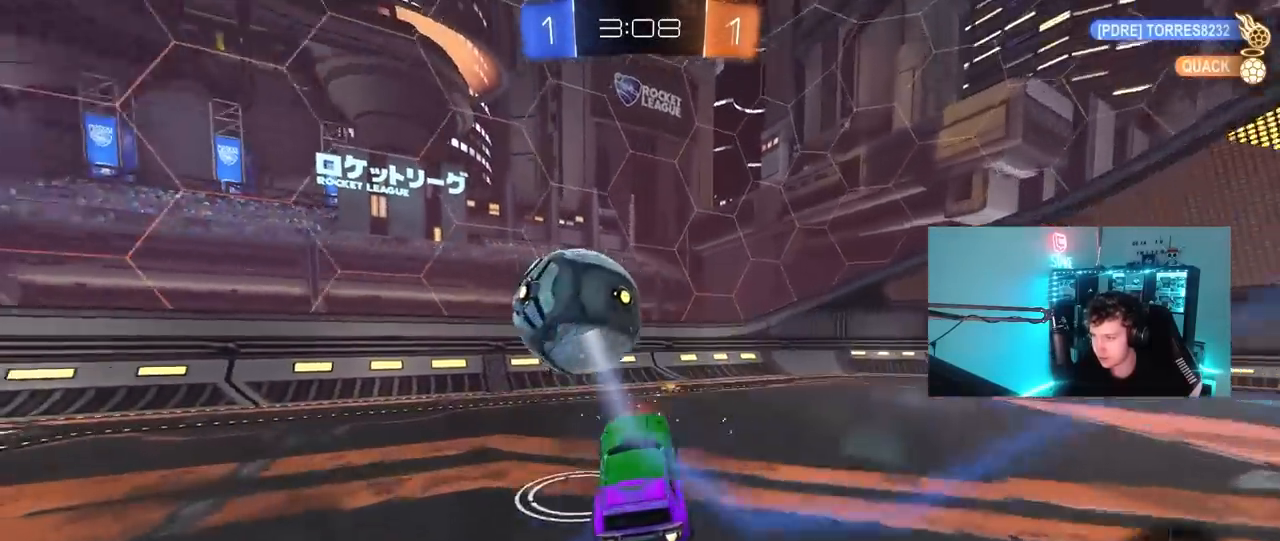
Gameplay with keyboard and mouse; each line is a JSON object with the keys and mouse buttons held at the frame after it. "events" lists presses ("down") and releases ("up") of "1", "2", "3", "4", "5", "a", "alt", "c", "caps_lock", "ctrl", "d", "e", "f", "g", "q", "r", "s", "shift", "space", "t", "tab", "v", "w", "x", "z", "mouse_left", "mouse_wheel" and "mouse_right" between this image and that frame as [ms after this image, input, new state], when the widget could be followed in between. "mouse_left", "mouse_wheel", "mouse_right" = the "left", "wheel", "right" buttons of the "mouse" list. No other keys are recorded. "wheel" means that the mouse wheel is clicked or scrolled. "mouse_move" is the direction in which the mouse moves at that frame (one of eight, or "still"), when it could be read.
{"keys": ["a", "s"], "mouse": [], "mouse_move": "still", "events": [[17, "w", "down"], [117, "w", "up"], [200, "mouse_left", "up"], [400, "d", "down"], [400, "s", "down"], [433, "a", "down"], [433, "shift", "down"], [483, "d", "up"], [483, "shift", "up"]]}
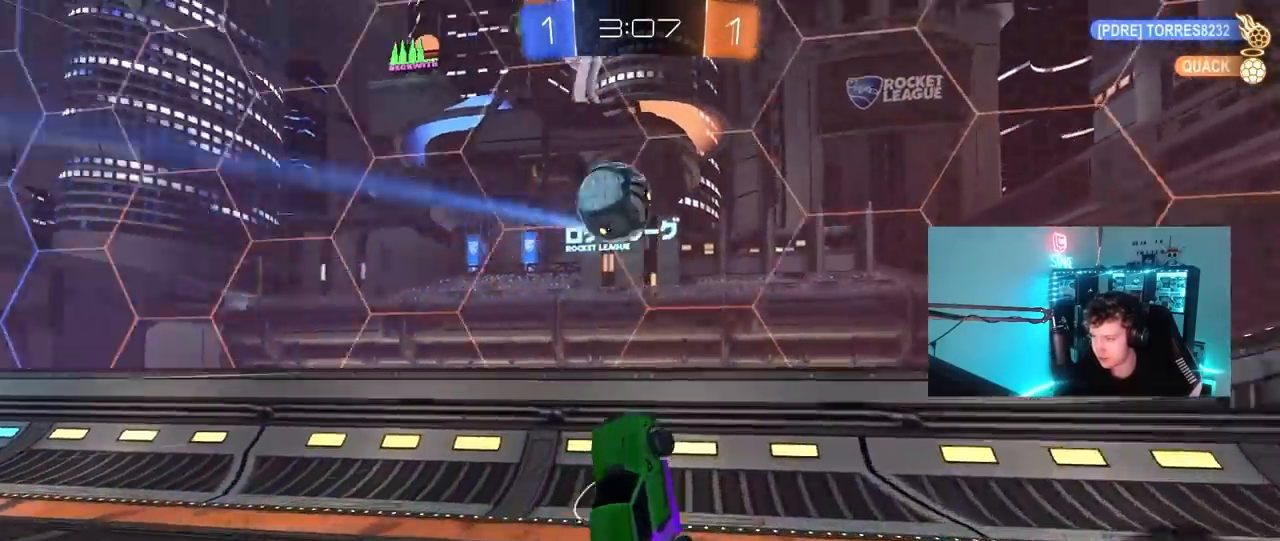
{"keys": ["a", "w"], "mouse": ["left"], "mouse_move": "still", "events": [[83, "s", "up"], [167, "a", "up"], [267, "w", "down"], [317, "mouse_right", "down"], [367, "a", "down"], [450, "mouse_right", "up"], [500, "mouse_left", "down"]]}
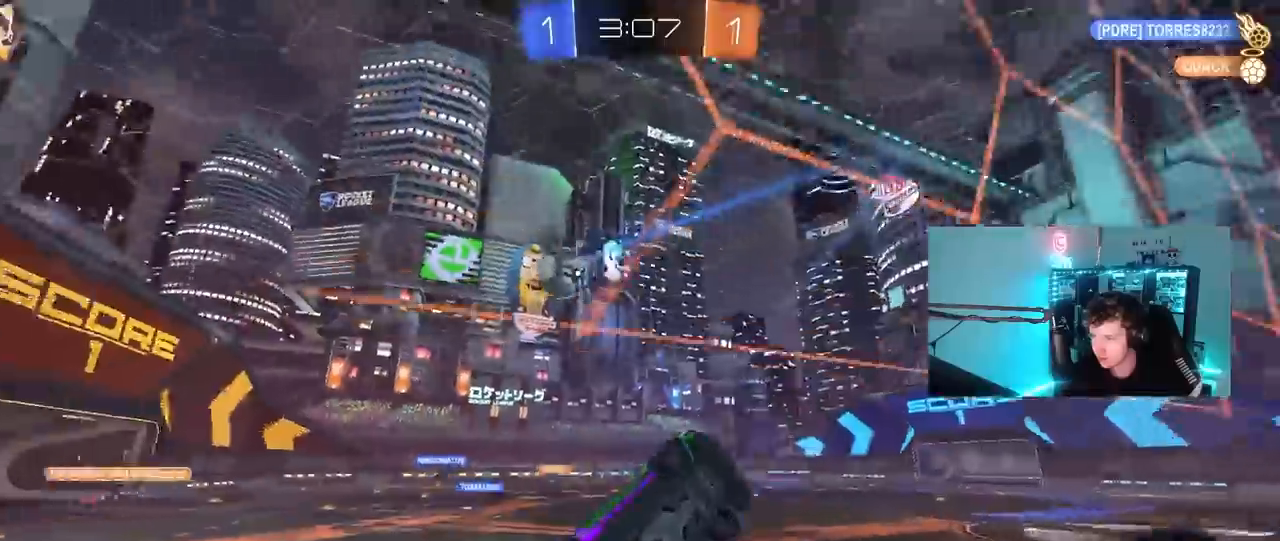
{"keys": [], "mouse": ["left", "right"], "mouse_move": "still", "events": [[50, "shift", "down"], [100, "shift", "up"], [417, "a", "up"], [417, "w", "up"], [467, "mouse_right", "down"]]}
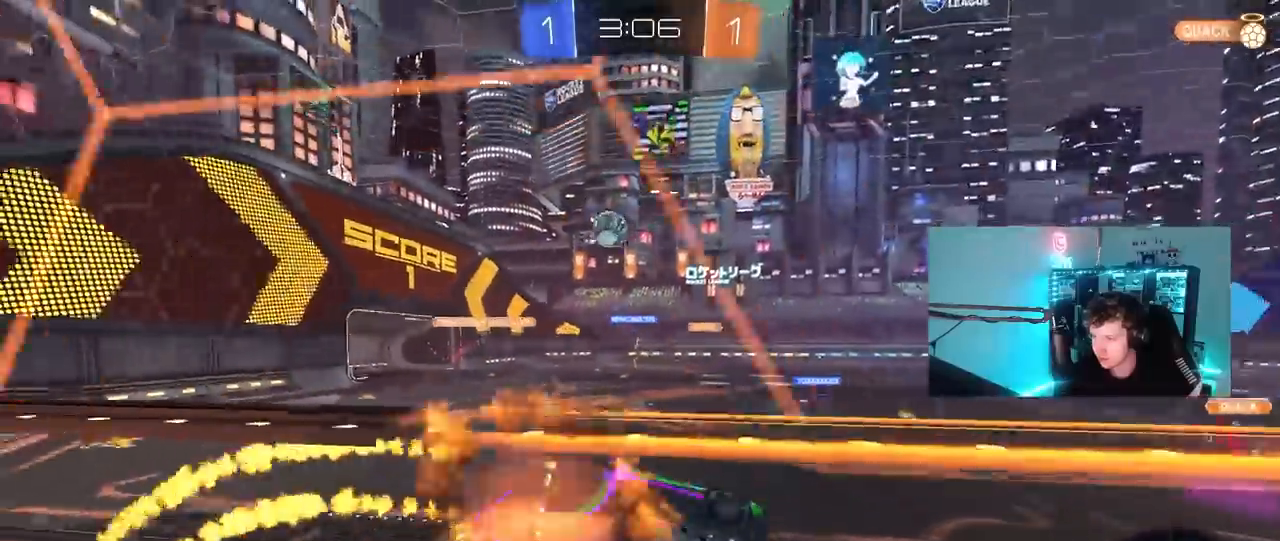
{"keys": ["w"], "mouse": [], "mouse_move": "still", "events": [[17, "d", "down"], [67, "s", "down"], [67, "shift", "down"], [200, "mouse_right", "up"], [250, "mouse_left", "up"], [250, "shift", "up"], [350, "d", "up"], [350, "s", "up"], [483, "w", "down"]]}
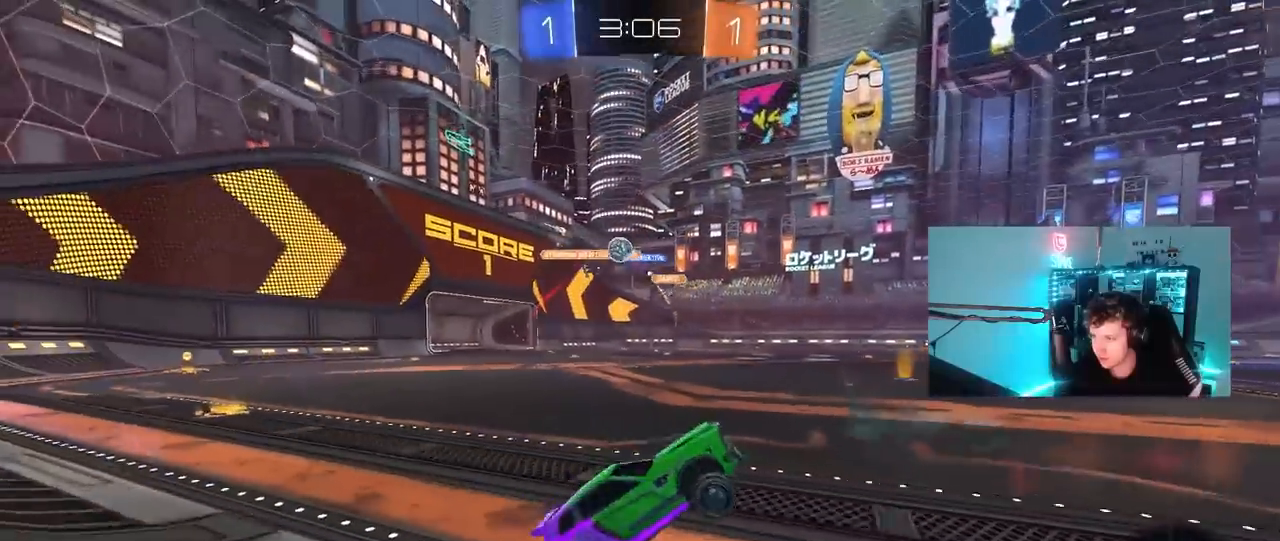
{"keys": ["w"], "mouse": [], "mouse_move": "still", "events": [[33, "mouse_right", "down"], [167, "d", "down"], [217, "mouse_right", "up"], [450, "d", "up"]]}
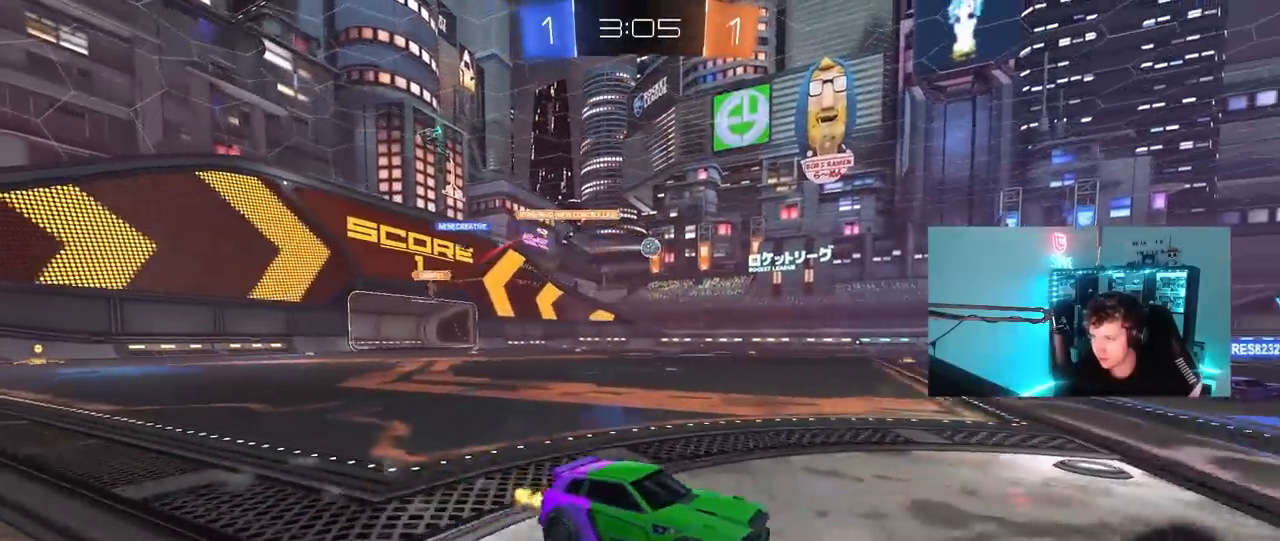
{"keys": ["shift", "w"], "mouse": ["right"], "mouse_move": "still", "events": [[100, "a", "down"], [150, "mouse_left", "down"], [200, "a", "up"], [200, "mouse_right", "down"], [233, "d", "down"], [283, "d", "up"], [283, "mouse_right", "up"], [333, "mouse_right", "down"], [383, "mouse_left", "up"], [383, "shift", "down"]]}
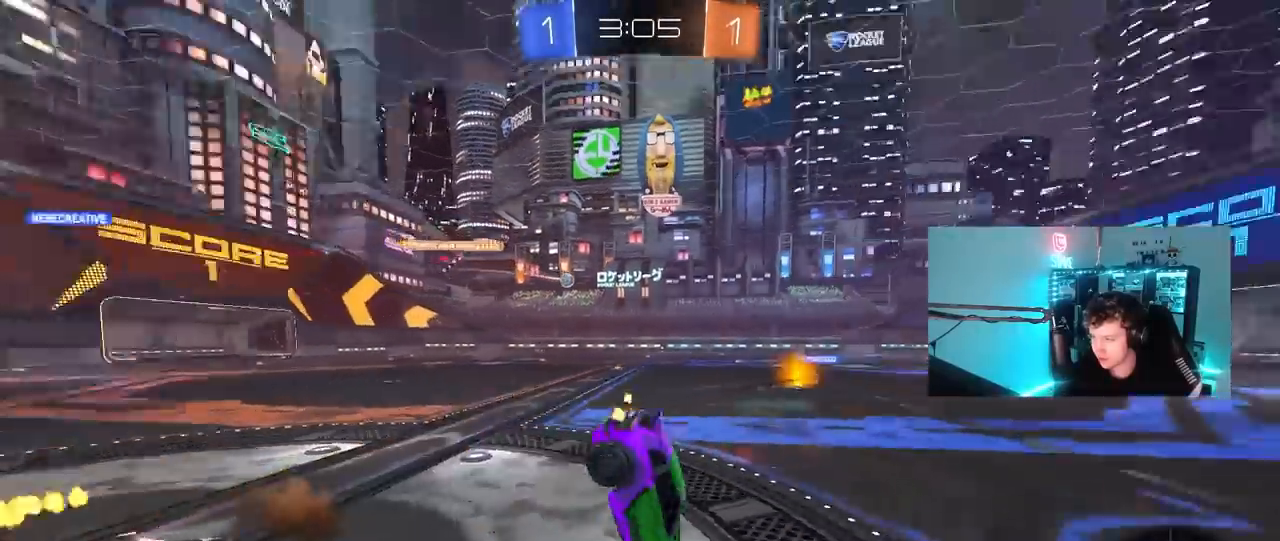
{"keys": [], "mouse": [], "mouse_move": "still", "events": [[17, "mouse_right", "up"], [17, "shift", "up"], [17, "space", "down"], [200, "space", "up"], [300, "d", "down"], [300, "w", "up"], [350, "shift", "down"], [483, "d", "up"], [483, "shift", "up"]]}
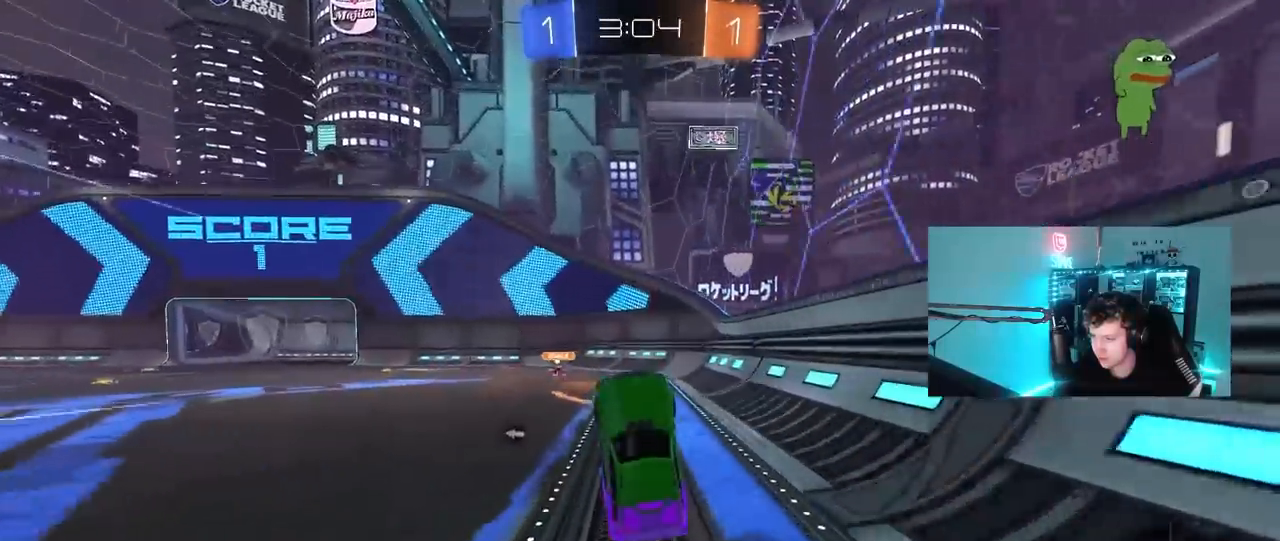
{"keys": ["a", "w"], "mouse": [], "mouse_move": "still", "events": [[267, "space", "down"], [317, "a", "down"], [367, "w", "down"], [417, "space", "up"]]}
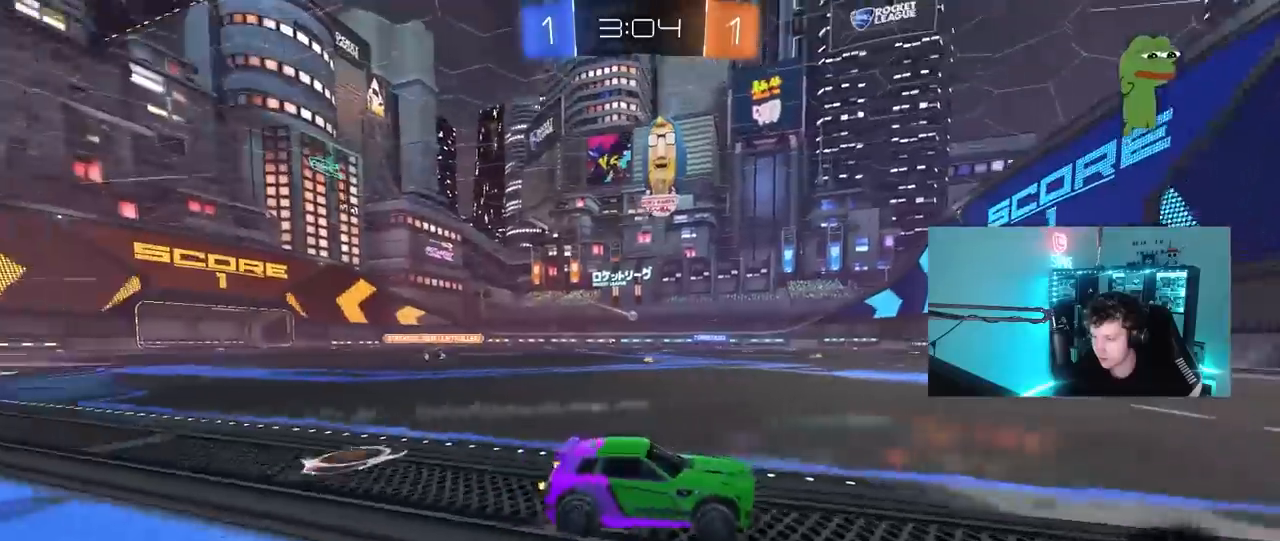
{"keys": ["a", "w"], "mouse": [], "mouse_move": "still", "events": [[100, "a", "up"], [283, "a", "down"]]}
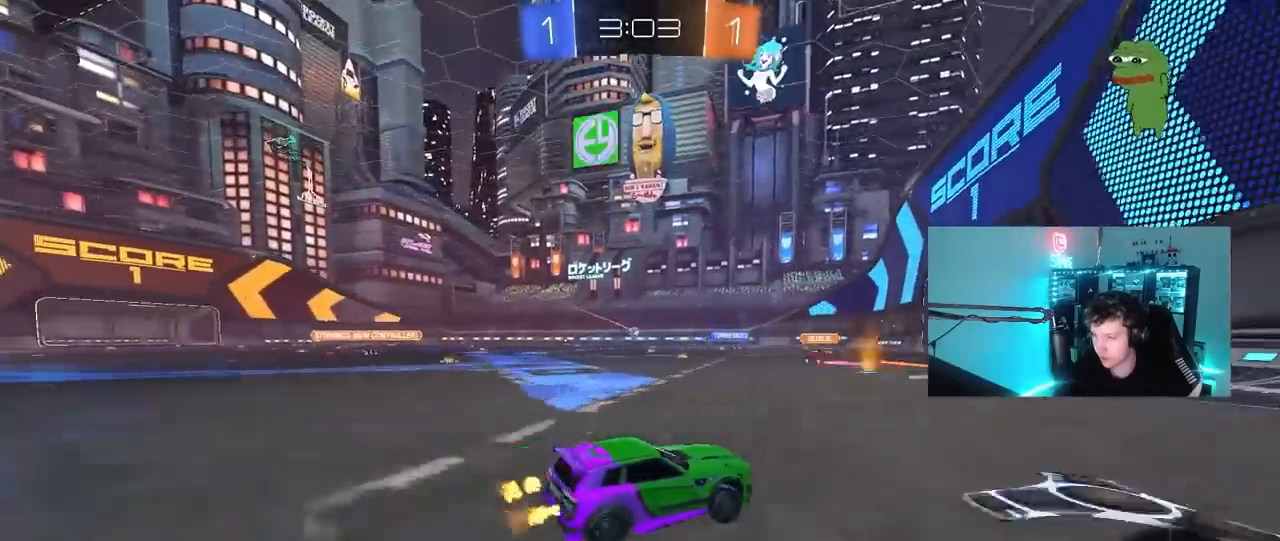
{"keys": ["w"], "mouse": [], "mouse_move": "still", "events": [[150, "a", "up"], [300, "a", "down"], [450, "a", "up"]]}
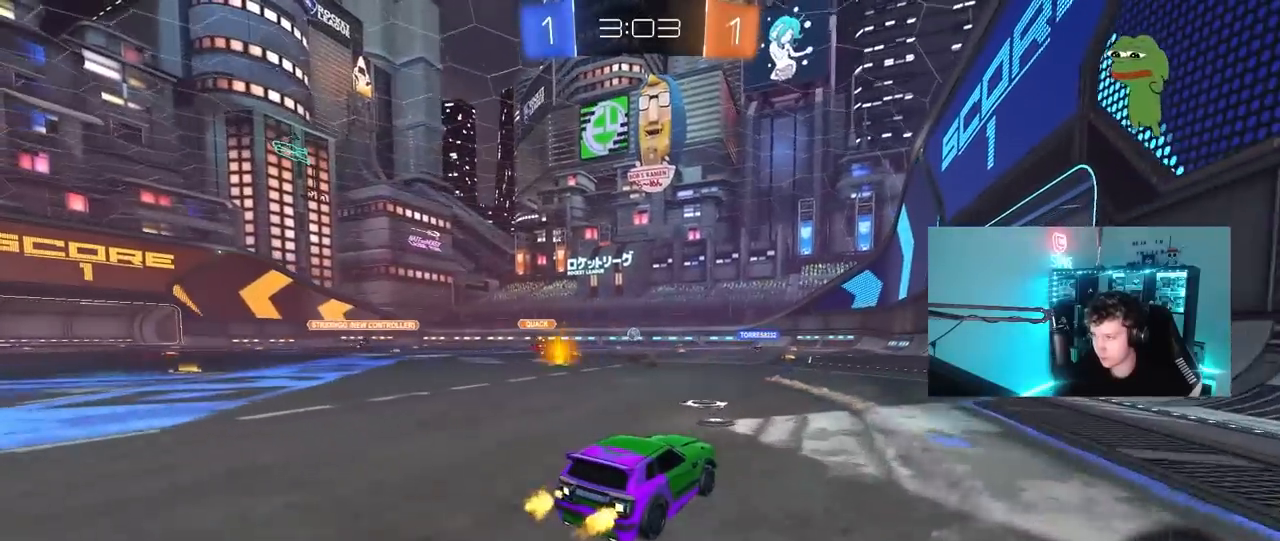
{"keys": ["w"], "mouse": [], "mouse_move": "still", "events": [[317, "a", "down"], [417, "a", "up"]]}
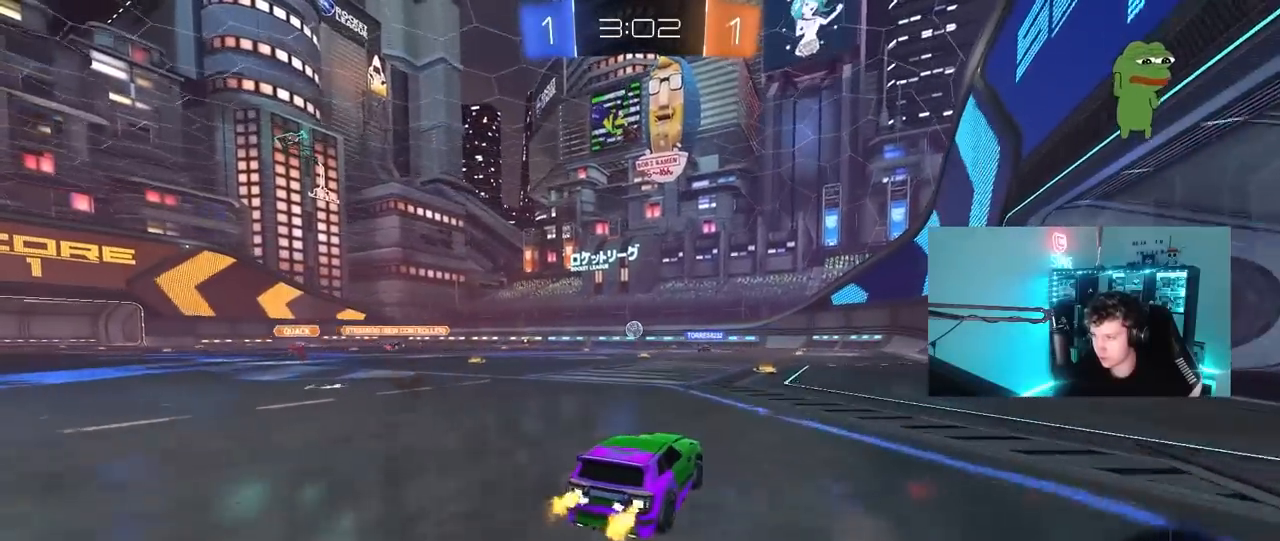
{"keys": ["w"], "mouse": [], "mouse_move": "up-right", "events": [[50, "d", "down"], [50, "mouse_right", "down"], [100, "d", "up"], [150, "mouse_right", "up"], [183, "mouse_right", "down"], [400, "mouse_right", "up"]]}
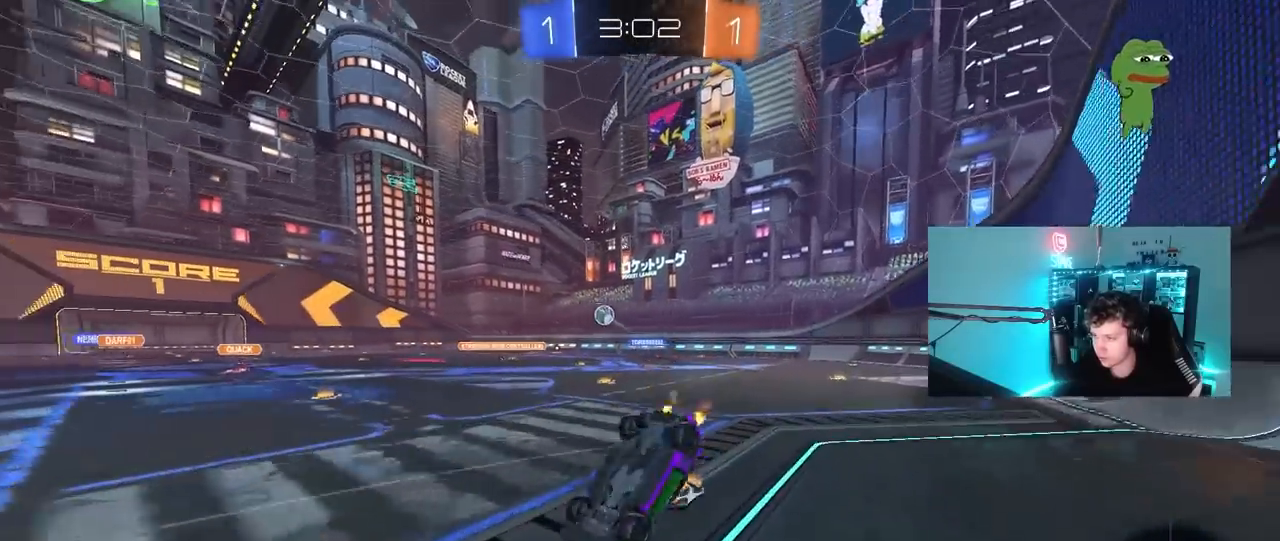
{"keys": [], "mouse": [], "mouse_move": "still", "events": [[250, "w", "up"]]}
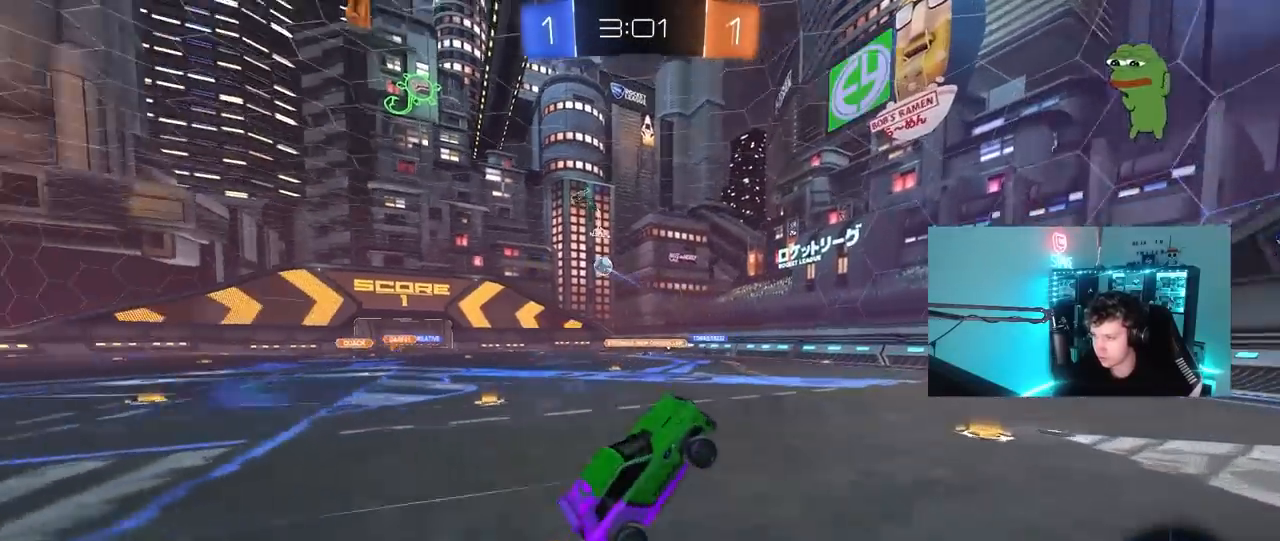
{"keys": ["w"], "mouse": [], "mouse_move": "still", "events": [[183, "w", "down"], [267, "d", "down"], [367, "d", "up"]]}
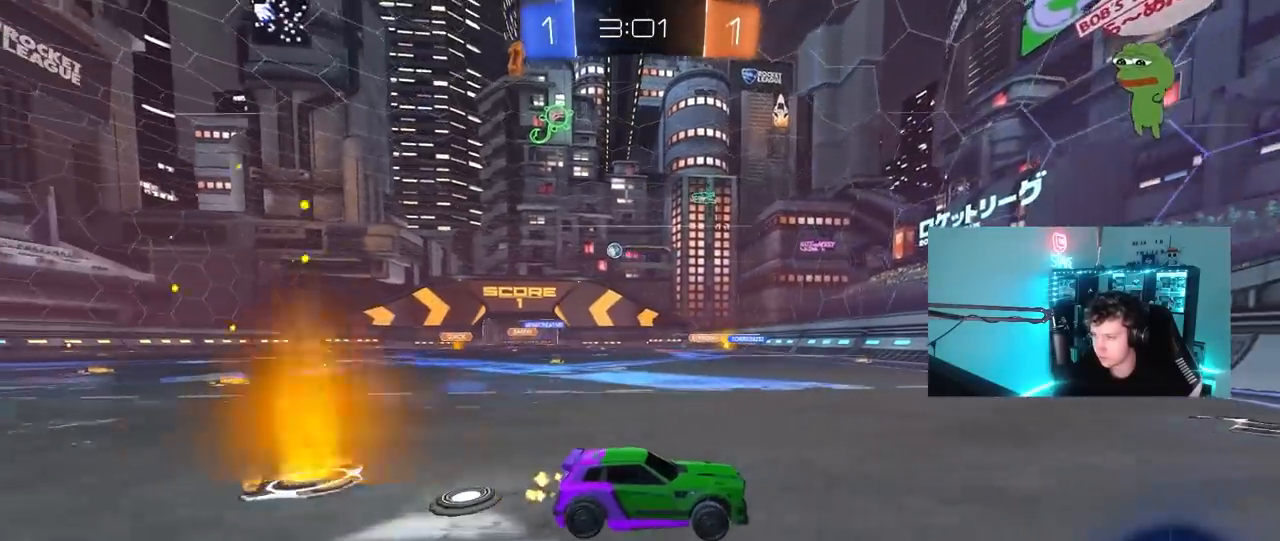
{"keys": ["a", "w"], "mouse": [], "mouse_move": "still", "events": [[100, "a", "down"], [100, "shift", "down"], [233, "shift", "up"]]}
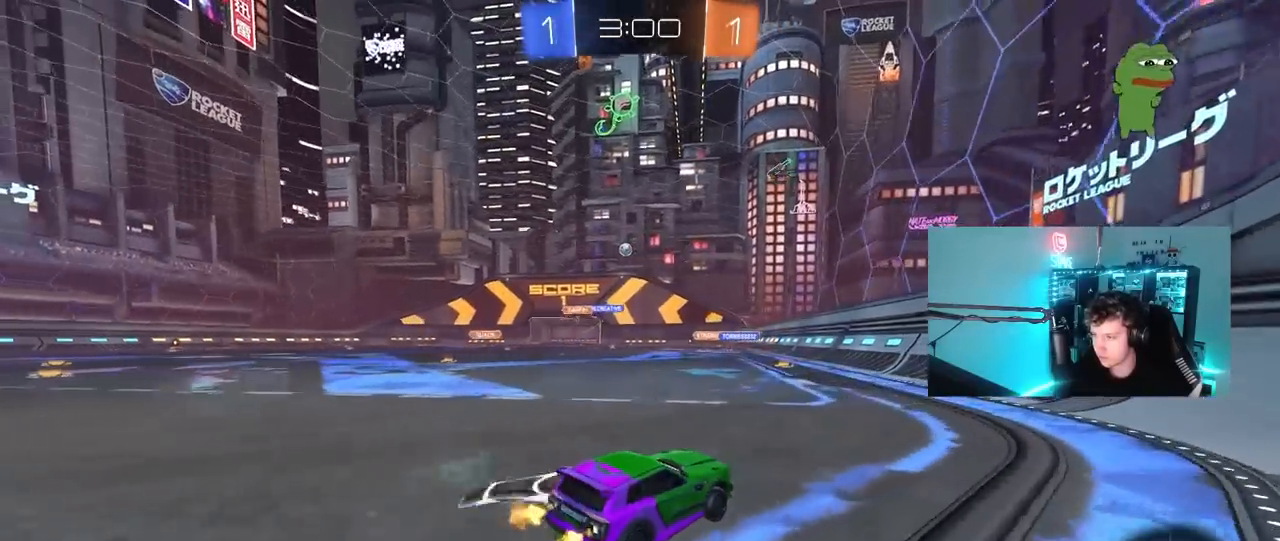
{"keys": ["w"], "mouse": [], "mouse_move": "still", "events": [[67, "a", "up"], [250, "a", "down"], [300, "a", "up"]]}
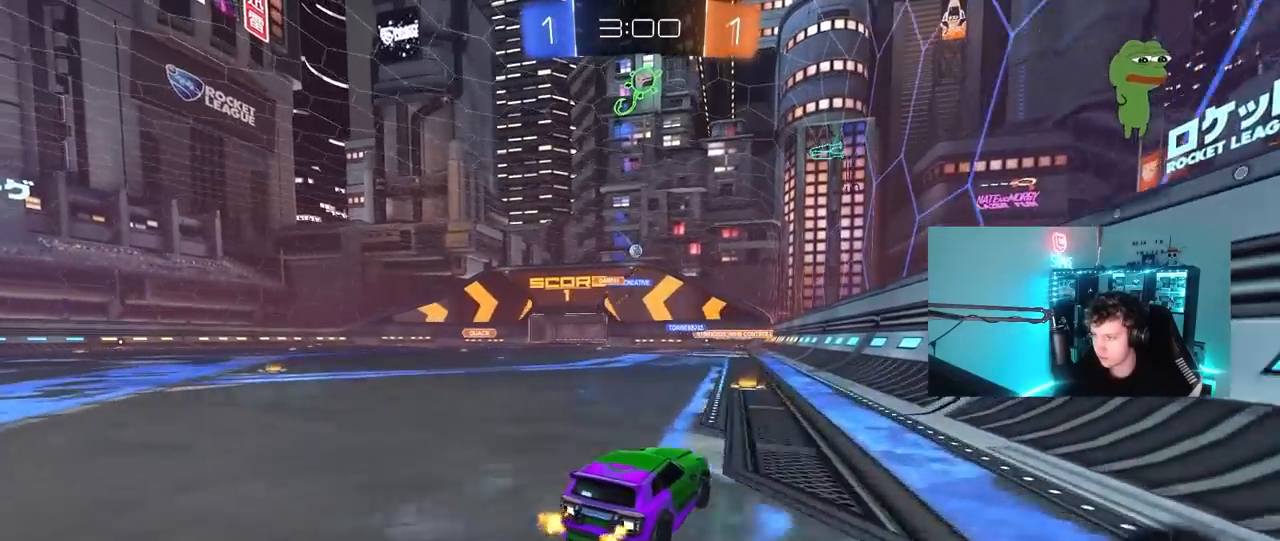
{"keys": ["w"], "mouse": [], "mouse_move": "still", "events": [[183, "a", "down"], [267, "a", "up"]]}
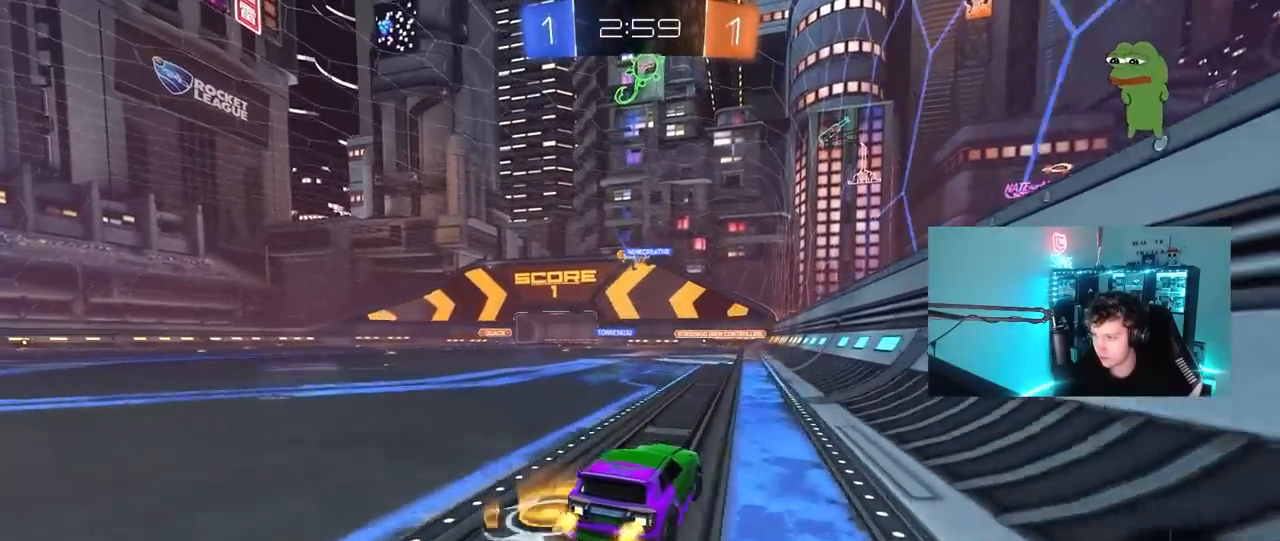
{"keys": ["w"], "mouse": [], "mouse_move": "still", "events": [[100, "d", "down"], [183, "d", "up"], [233, "a", "down"], [383, "a", "up"]]}
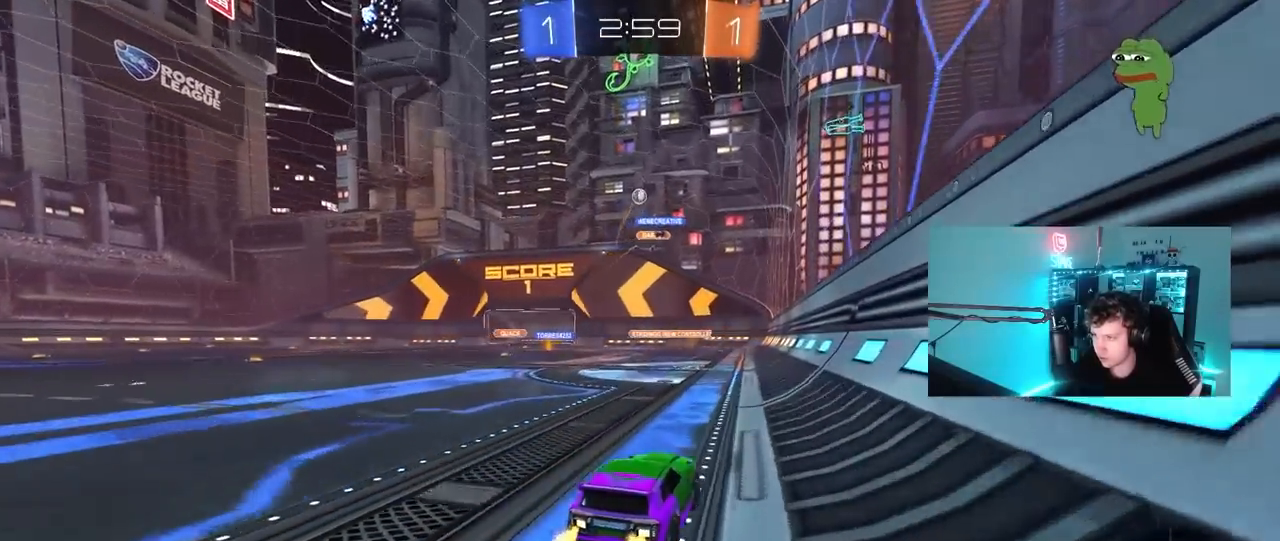
{"keys": [], "mouse": [], "mouse_move": "still", "events": [[67, "d", "down"], [117, "d", "up"], [167, "a", "down"], [250, "a", "up"], [350, "a", "down"], [400, "w", "up"], [483, "a", "up"]]}
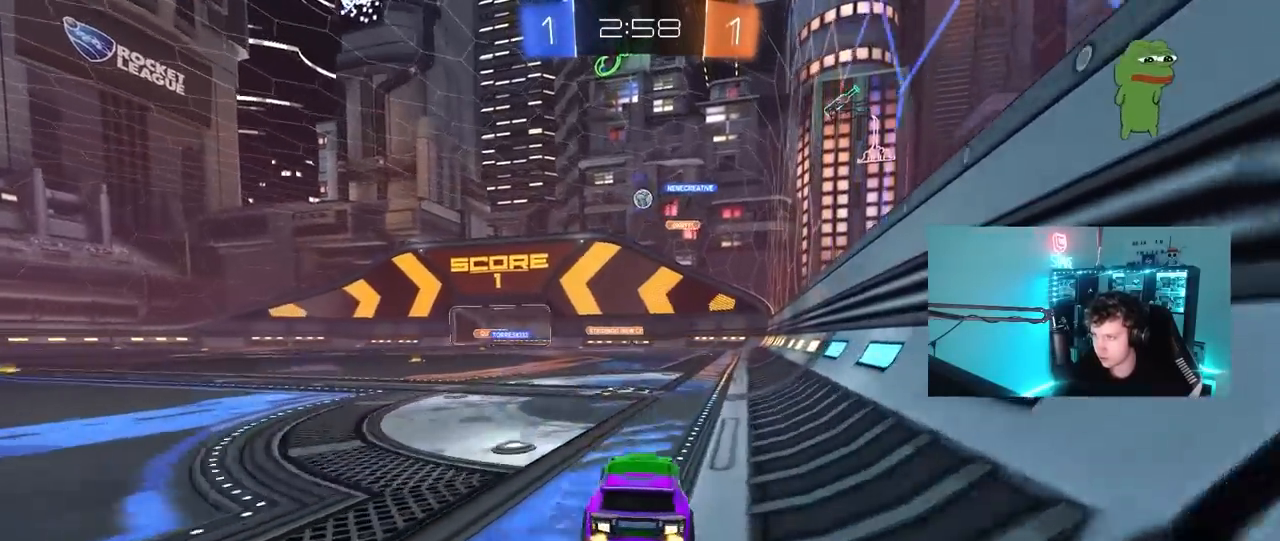
{"keys": ["a", "w"], "mouse": [], "mouse_move": "still", "events": [[33, "d", "down"], [33, "s", "down"], [167, "s", "up"], [217, "d", "up"], [450, "w", "down"], [500, "a", "down"]]}
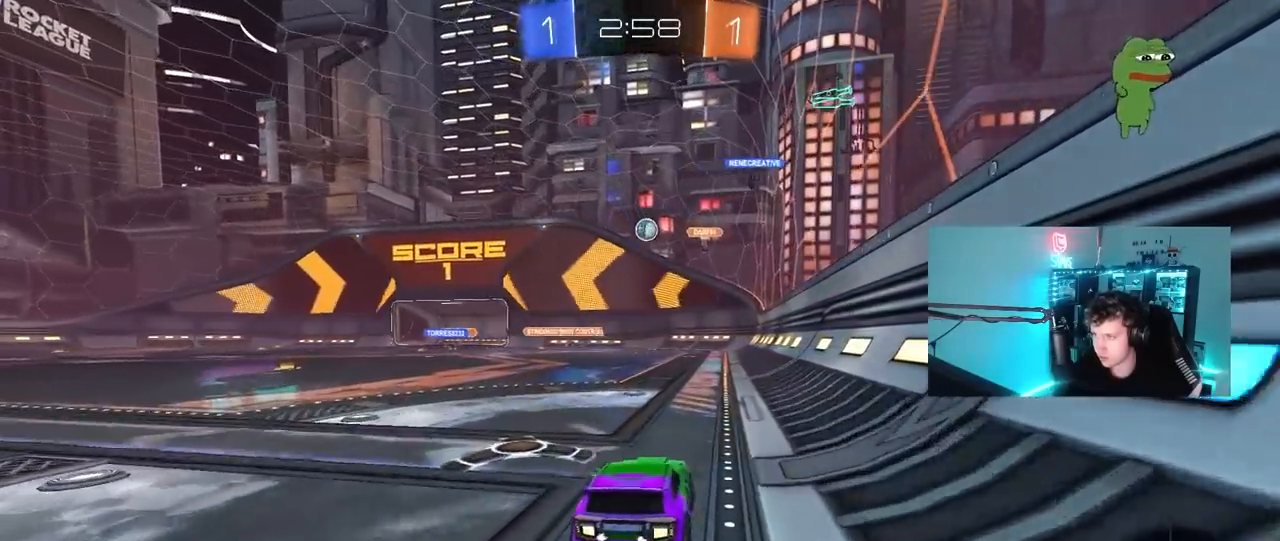
{"keys": ["d", "w"], "mouse": [], "mouse_move": "still", "events": [[50, "a", "up"], [100, "d", "down"]]}
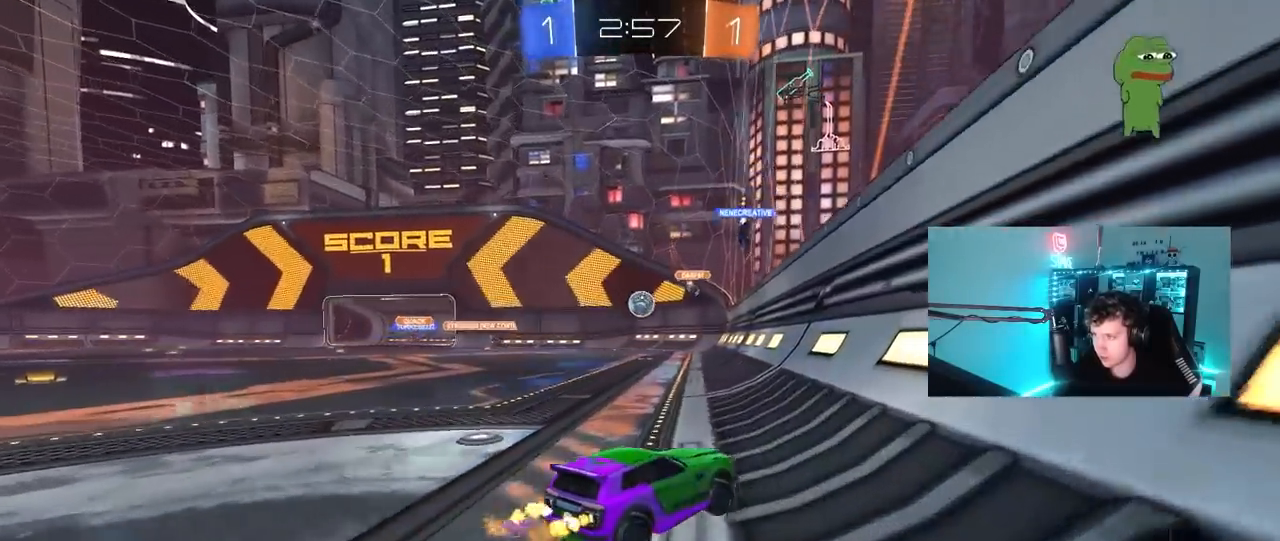
{"keys": ["d", "shift", "w"], "mouse": [], "mouse_move": "still", "events": [[17, "d", "up"], [200, "d", "down"], [350, "shift", "down"]]}
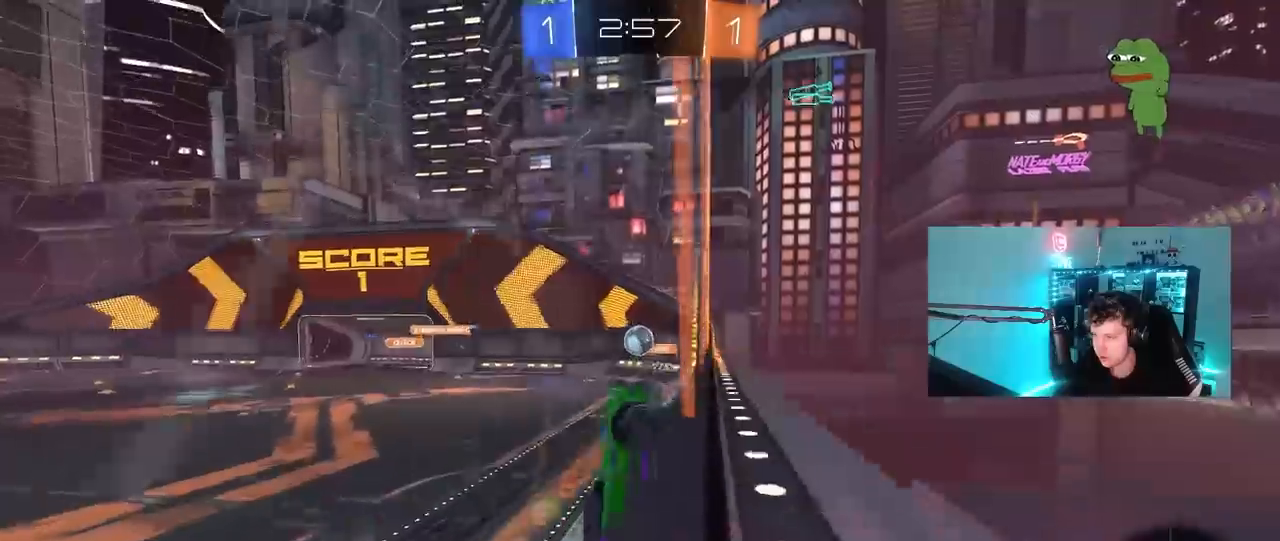
{"keys": ["d", "shift", "w"], "mouse": [], "mouse_move": "still", "events": [[33, "shift", "up"], [133, "a", "down"], [133, "d", "up"], [267, "shift", "down"], [367, "a", "up"], [367, "d", "down"], [367, "shift", "up"], [500, "shift", "down"]]}
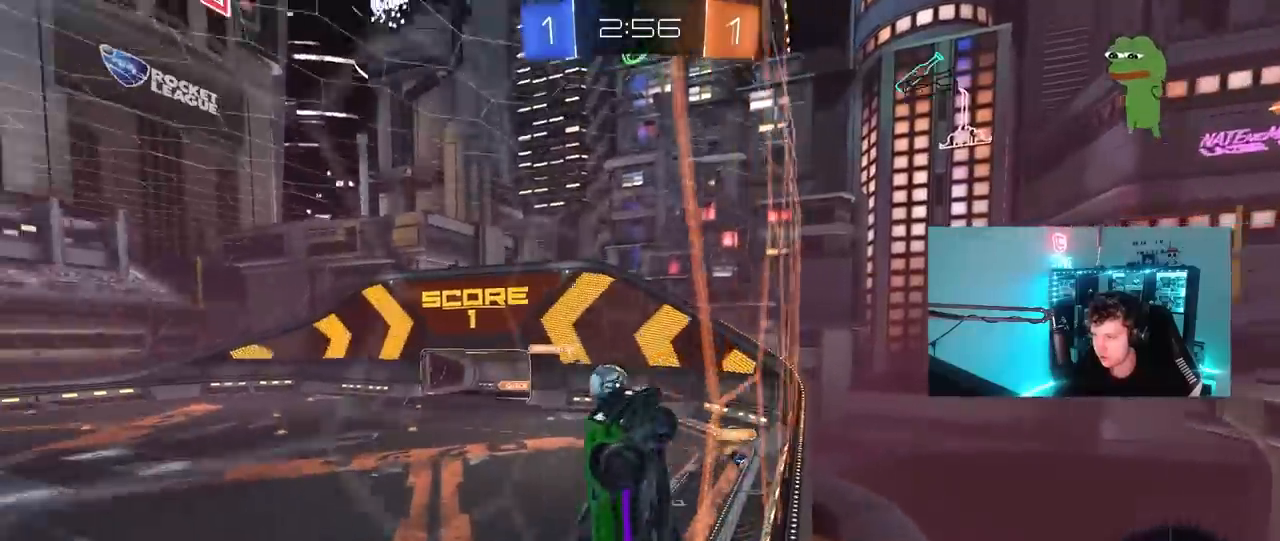
{"keys": ["d", "w"], "mouse": ["left"], "mouse_move": "still", "events": [[100, "shift", "up"], [467, "mouse_left", "down"]]}
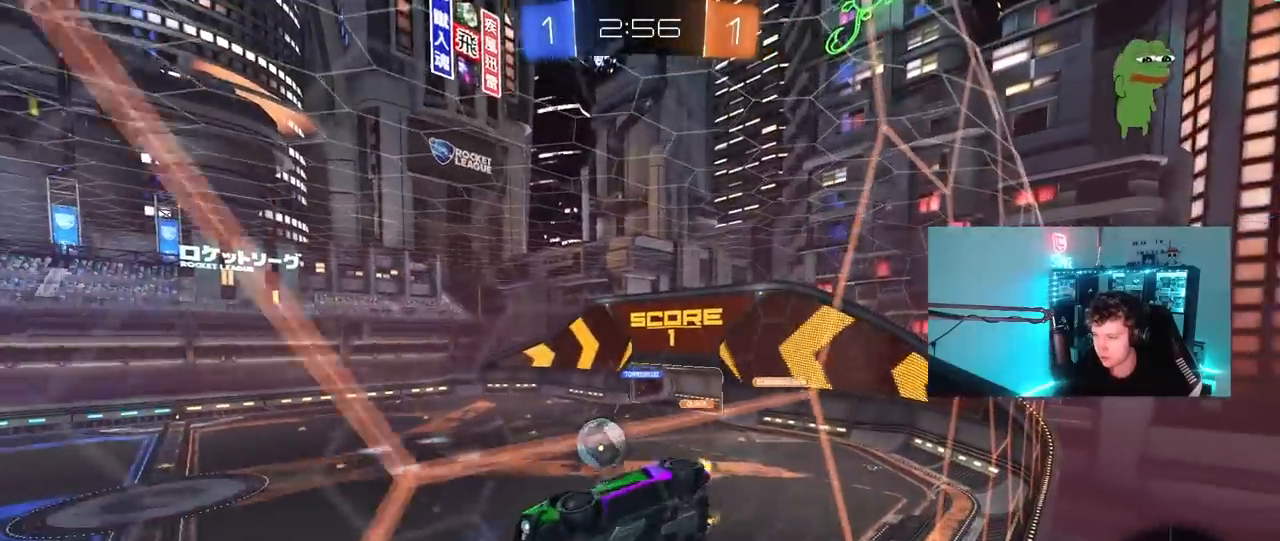
{"keys": ["a", "s", "shift"], "mouse": [], "mouse_move": "still", "events": [[200, "d", "up"], [200, "mouse_right", "down"], [200, "w", "up"], [350, "a", "down"], [350, "s", "down"], [350, "shift", "down"], [433, "mouse_left", "up"], [483, "mouse_right", "up"]]}
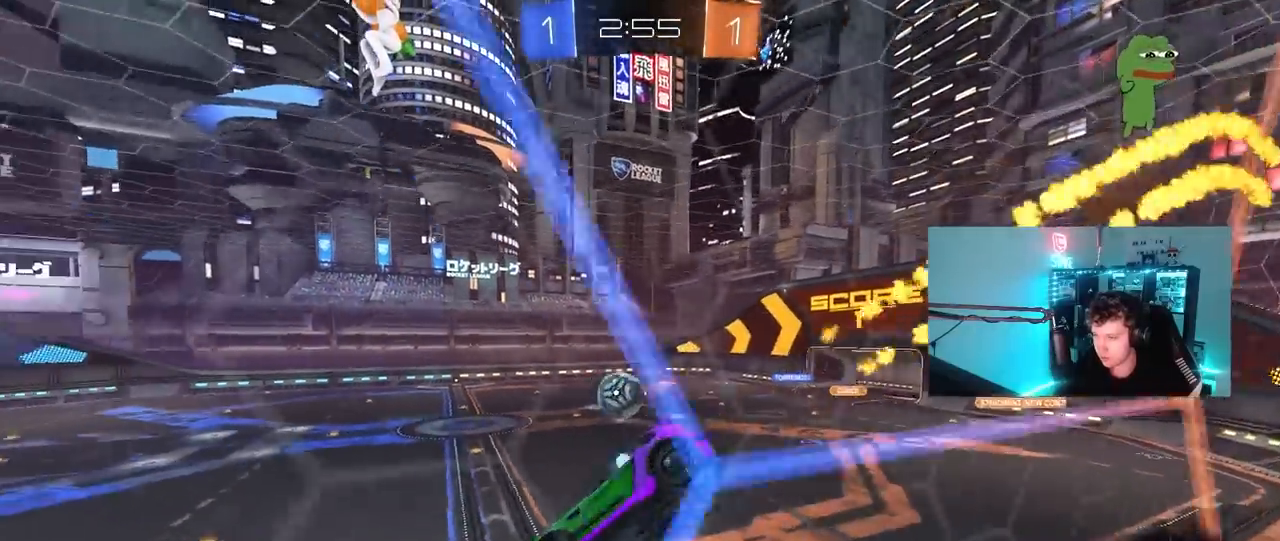
{"keys": ["w"], "mouse": [], "mouse_move": "still", "events": [[33, "shift", "up"], [83, "a", "up"], [183, "d", "down"], [183, "s", "up"], [217, "d", "up"], [450, "w", "down"]]}
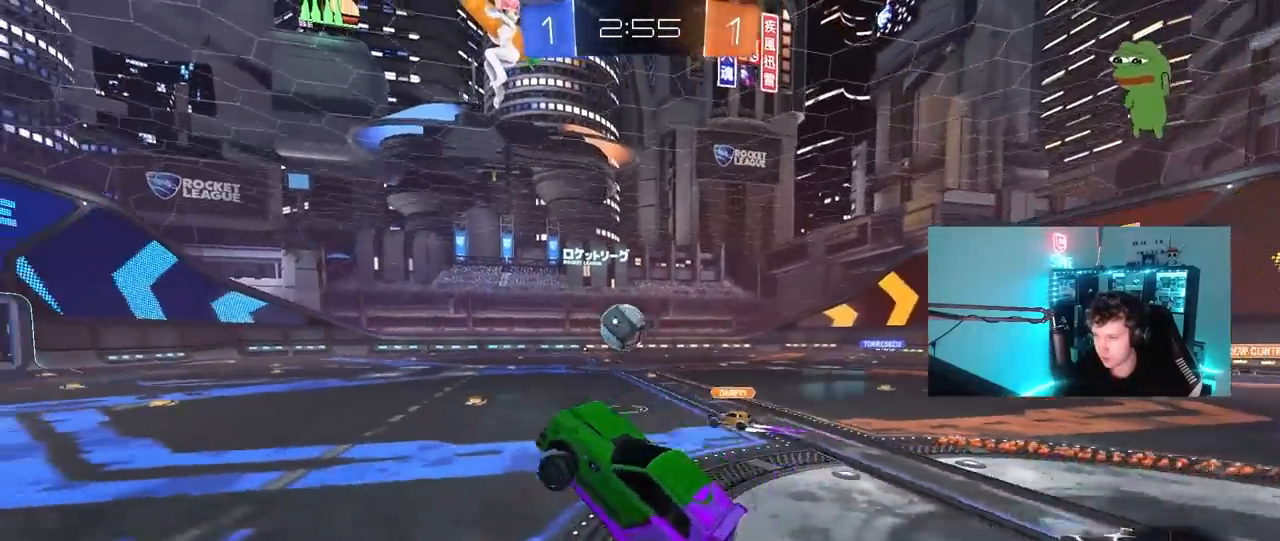
{"keys": ["w"], "mouse": ["left"], "mouse_move": "still", "events": [[100, "mouse_left", "down"], [100, "mouse_right", "down"], [233, "mouse_right", "up"]]}
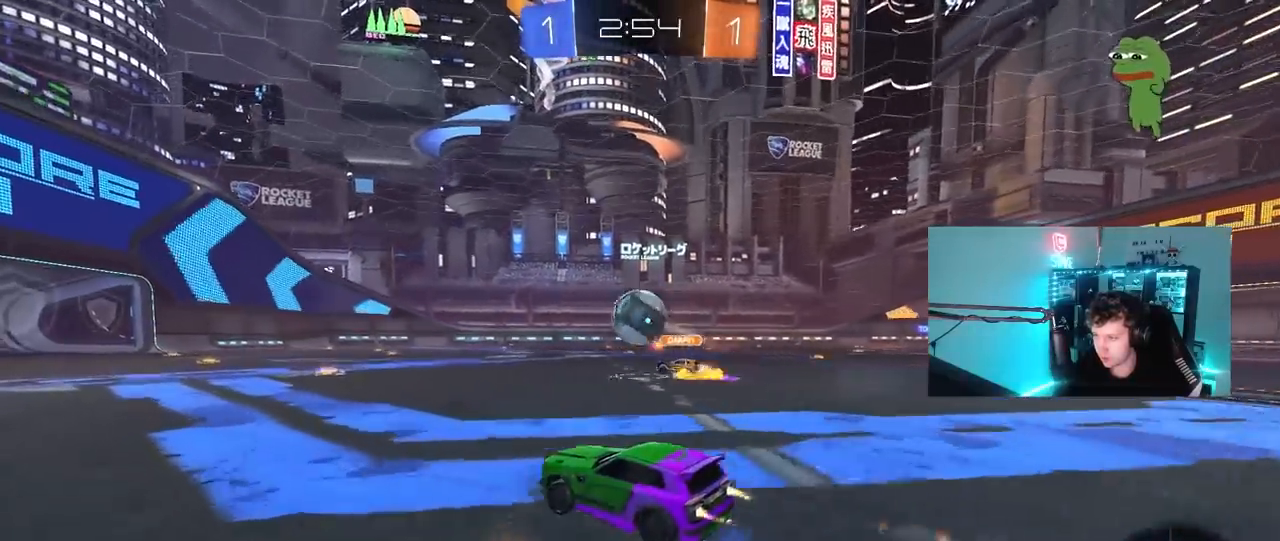
{"keys": ["a", "w"], "mouse": [], "mouse_move": "still", "events": [[117, "mouse_left", "up"], [300, "d", "down"], [400, "d", "up"], [450, "a", "down"]]}
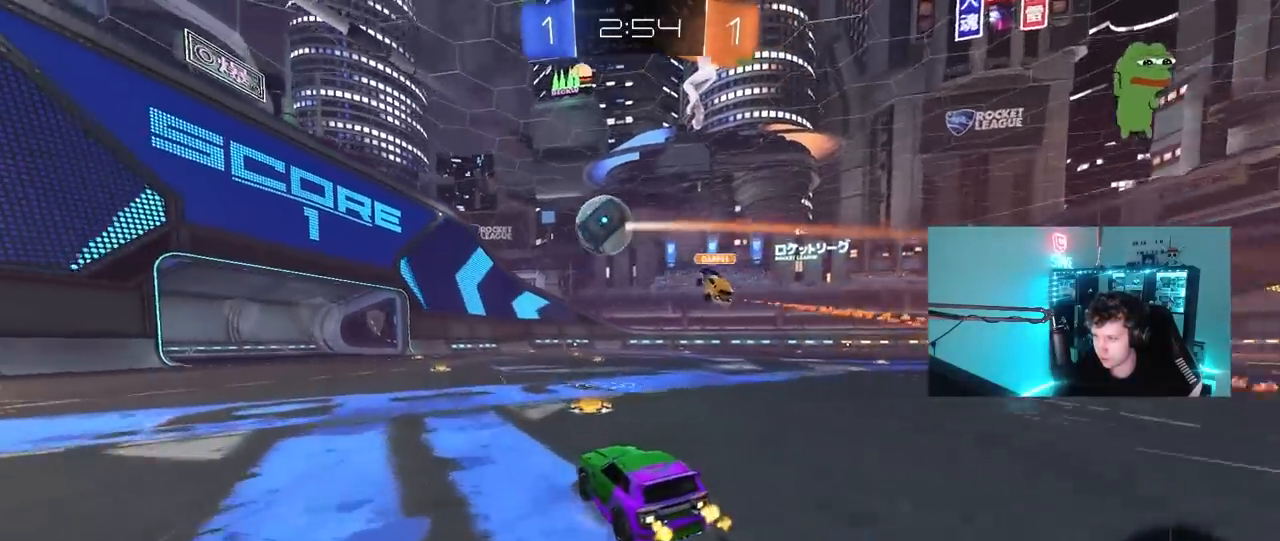
{"keys": ["w"], "mouse": [], "mouse_move": "still", "events": [[33, "a", "up"], [167, "d", "down"], [267, "d", "up"]]}